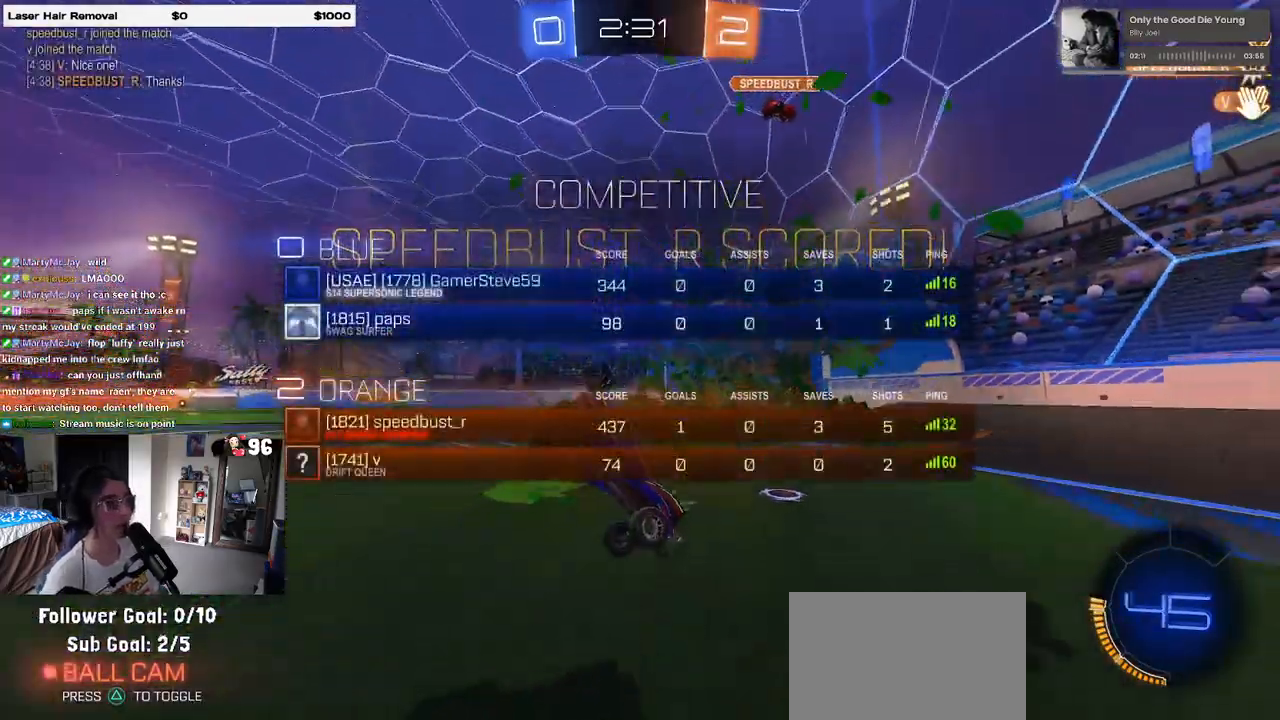
Gameplay with a controller (PlayStation layout); each line is a JSON object with the inputs held at the frame after it. "events" lists button and stick changes between this image and that frame as [ms after this image, input, new state], when the widget could be followed in between.
{"buttons": [], "left_stick": "center", "right_stick": "center", "events": [[150, "R3", "up"]]}
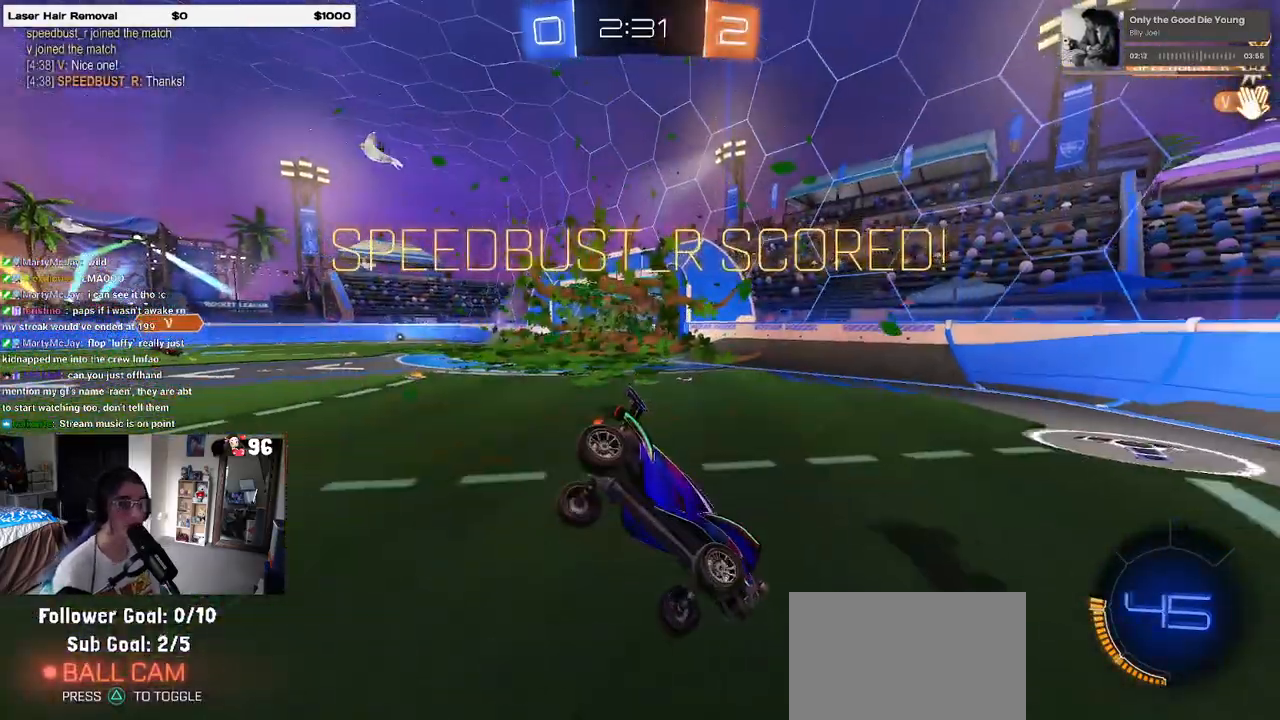
{"buttons": ["CROSS"], "left_stick": "center", "right_stick": "center", "events": [[50, "CROSS", "down"], [167, "CROSS", "up"], [250, "CROSS", "down"], [367, "CROSS", "up"], [467, "CROSS", "down"]]}
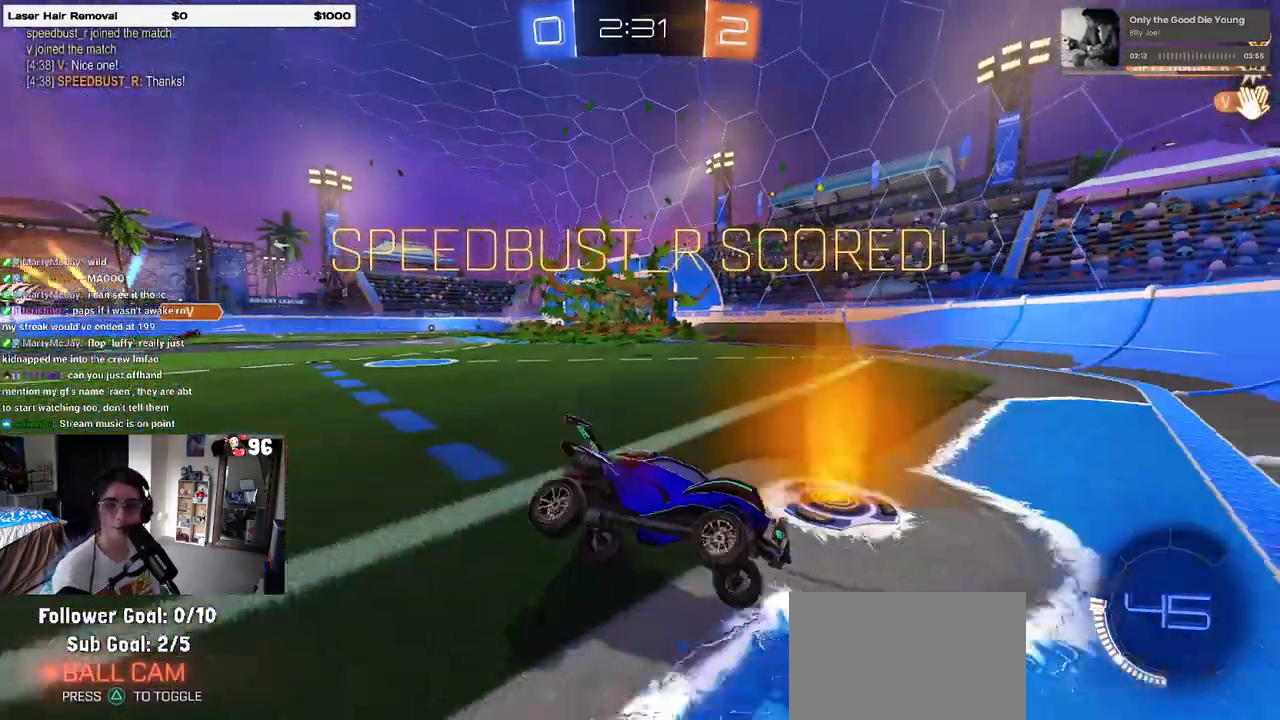
{"buttons": [], "left_stick": "center", "right_stick": "center", "events": [[83, "CROSS", "up"], [167, "CROSS", "down"], [283, "CROSS", "up"], [367, "CROSS", "down"], [483, "CROSS", "up"]]}
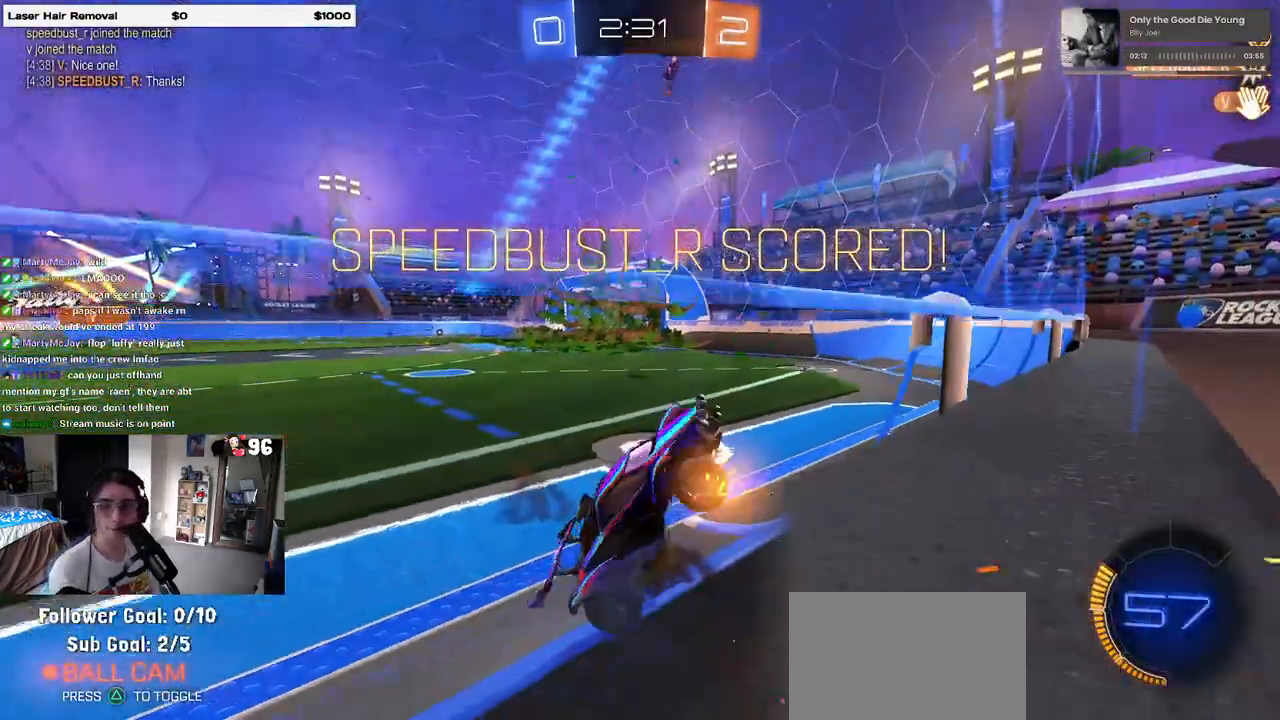
{"buttons": ["CROSS"], "left_stick": "center", "right_stick": "center", "events": [[83, "CROSS", "down"], [167, "CROSS", "up"], [267, "CROSS", "down"], [383, "CROSS", "up"], [483, "CROSS", "down"]]}
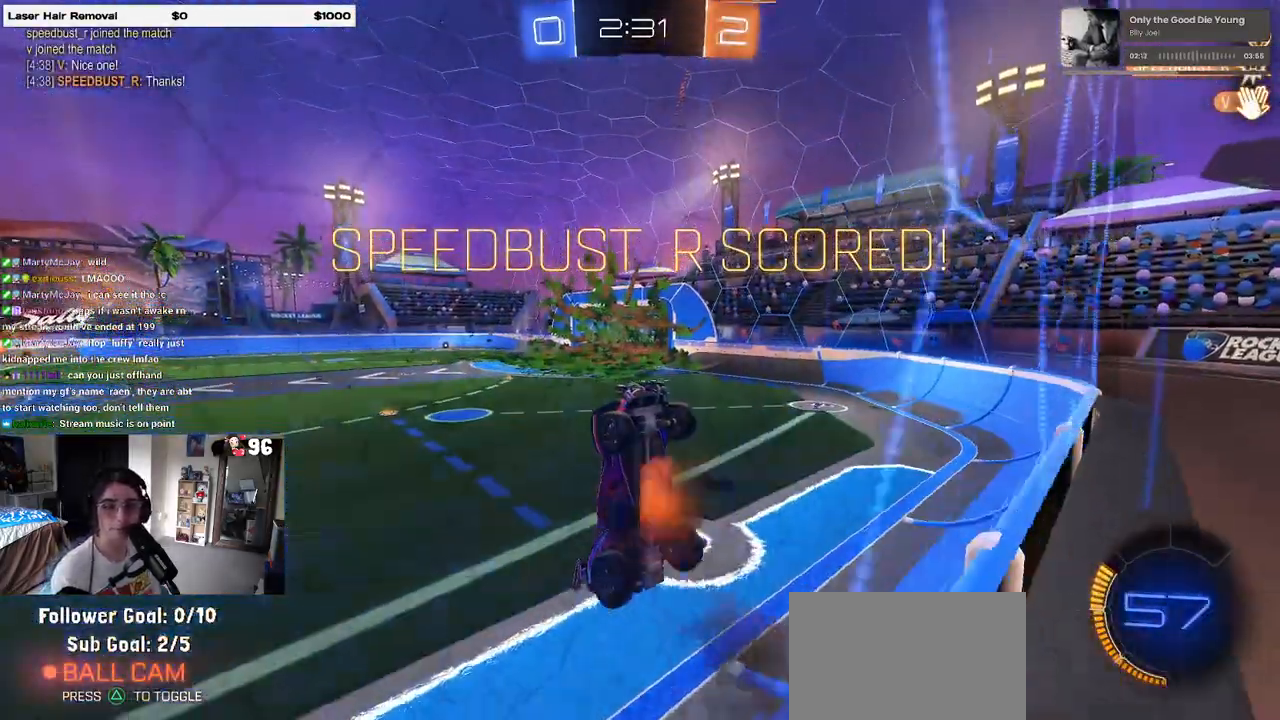
{"buttons": [], "left_stick": "center", "right_stick": "center", "events": [[83, "CROSS", "up"], [183, "CROSS", "down"], [267, "CROSS", "up"], [367, "CROSS", "down"], [450, "CROSS", "up"]]}
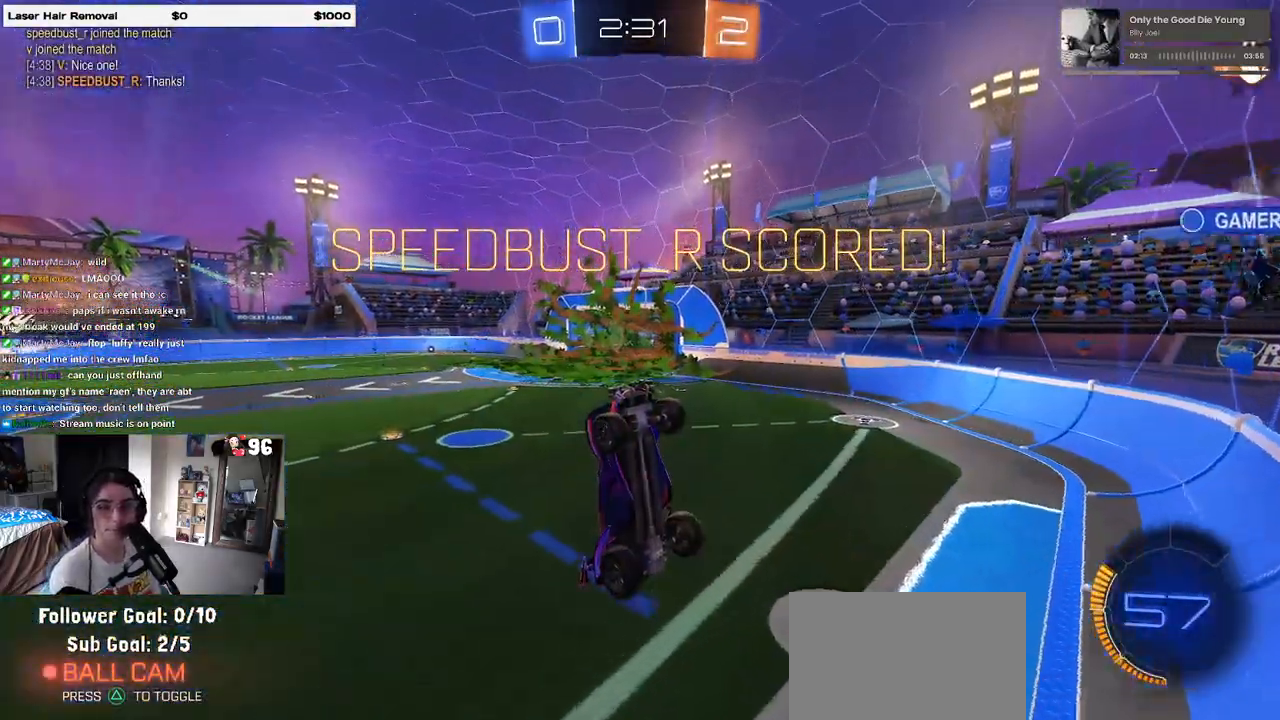
{"buttons": [], "left_stick": "center", "right_stick": "center", "events": [[33, "CROSS", "down"], [133, "CROSS", "up"], [167, "CROSS", "down"], [300, "CROSS", "up"], [333, "CROSS", "down"], [467, "CROSS", "up"]]}
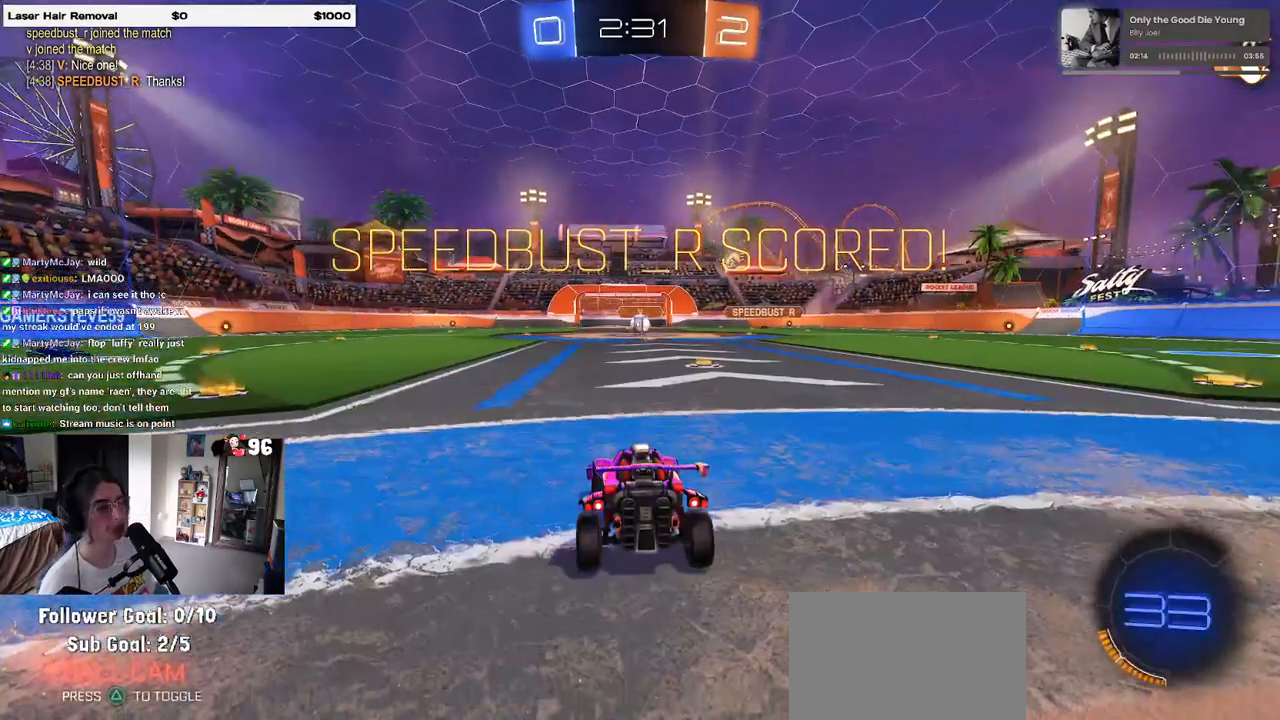
{"buttons": [], "left_stick": "center", "right_stick": "center", "events": []}
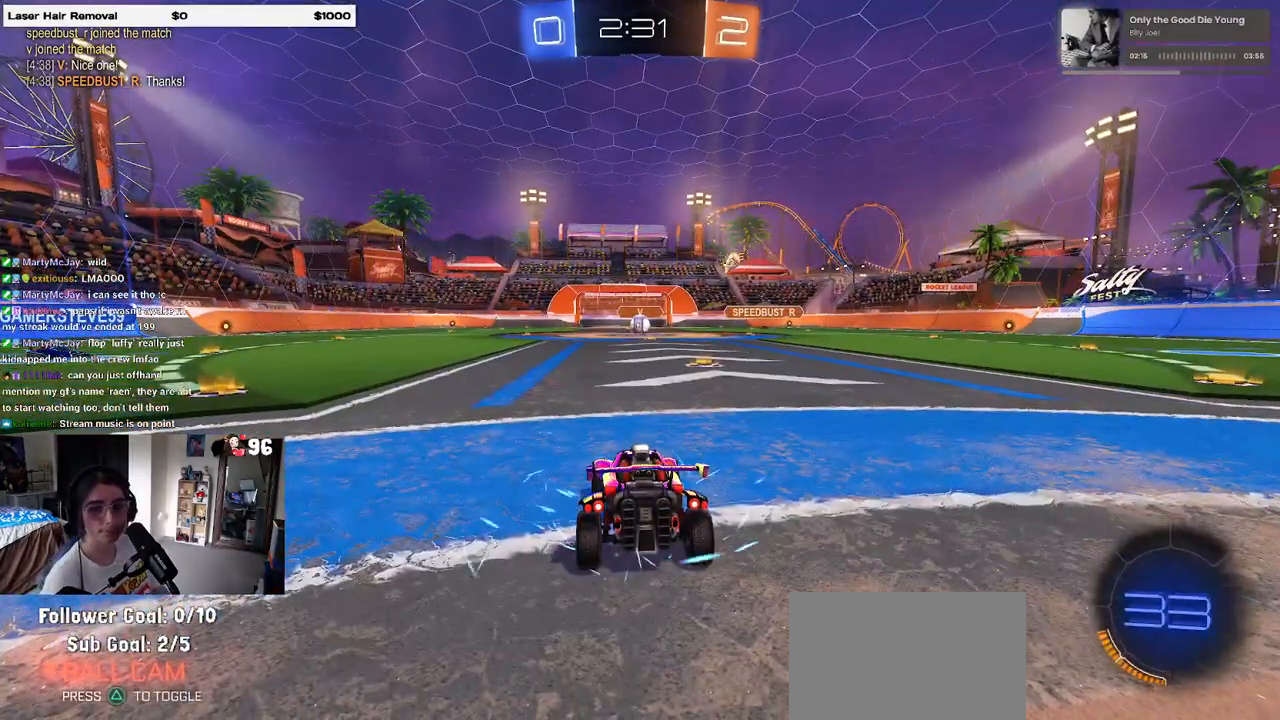
{"buttons": [], "left_stick": "center", "right_stick": "center", "events": []}
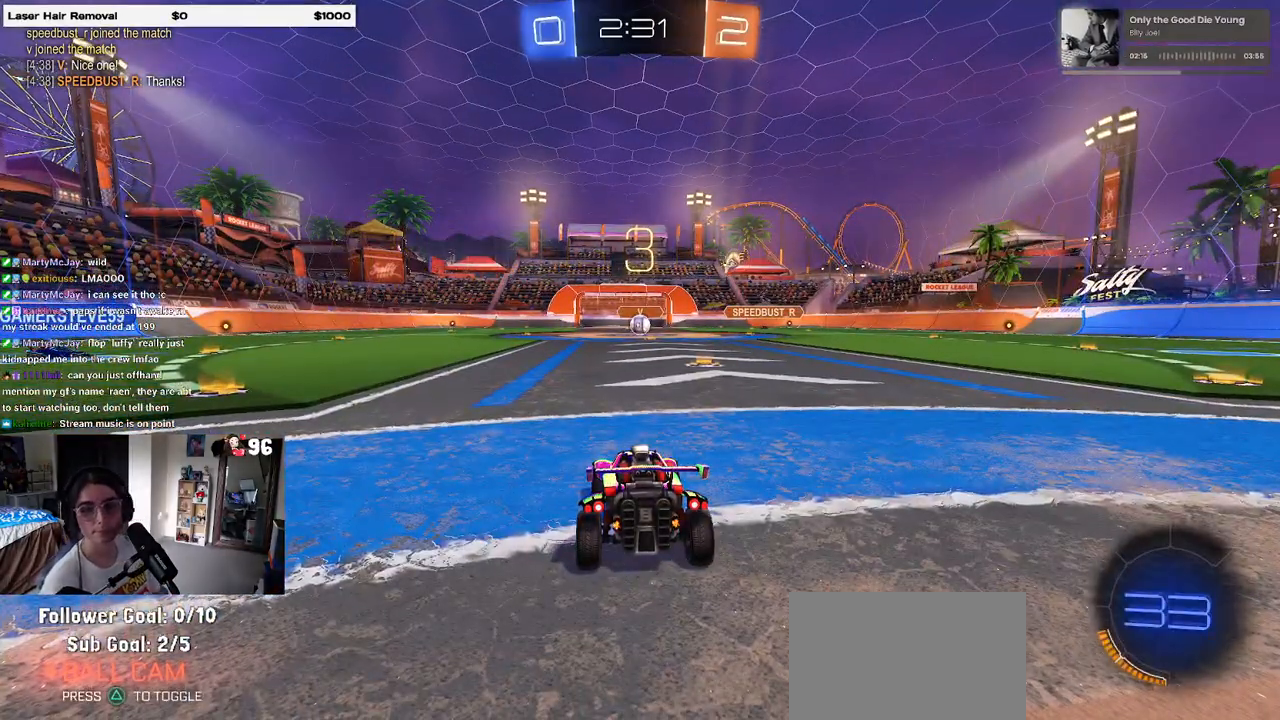
{"buttons": [], "left_stick": "center", "right_stick": "center", "events": []}
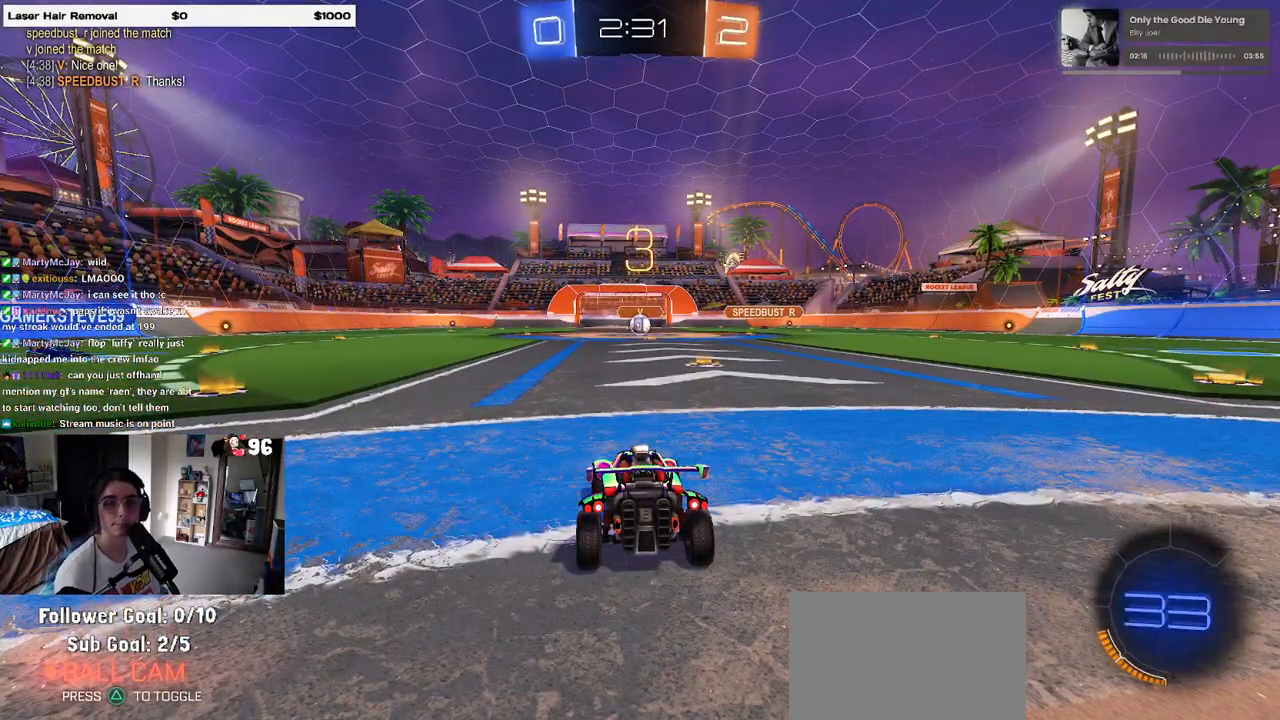
{"buttons": ["R2"], "left_stick": "center", "right_stick": "center", "events": [[467, "R2", "down"]]}
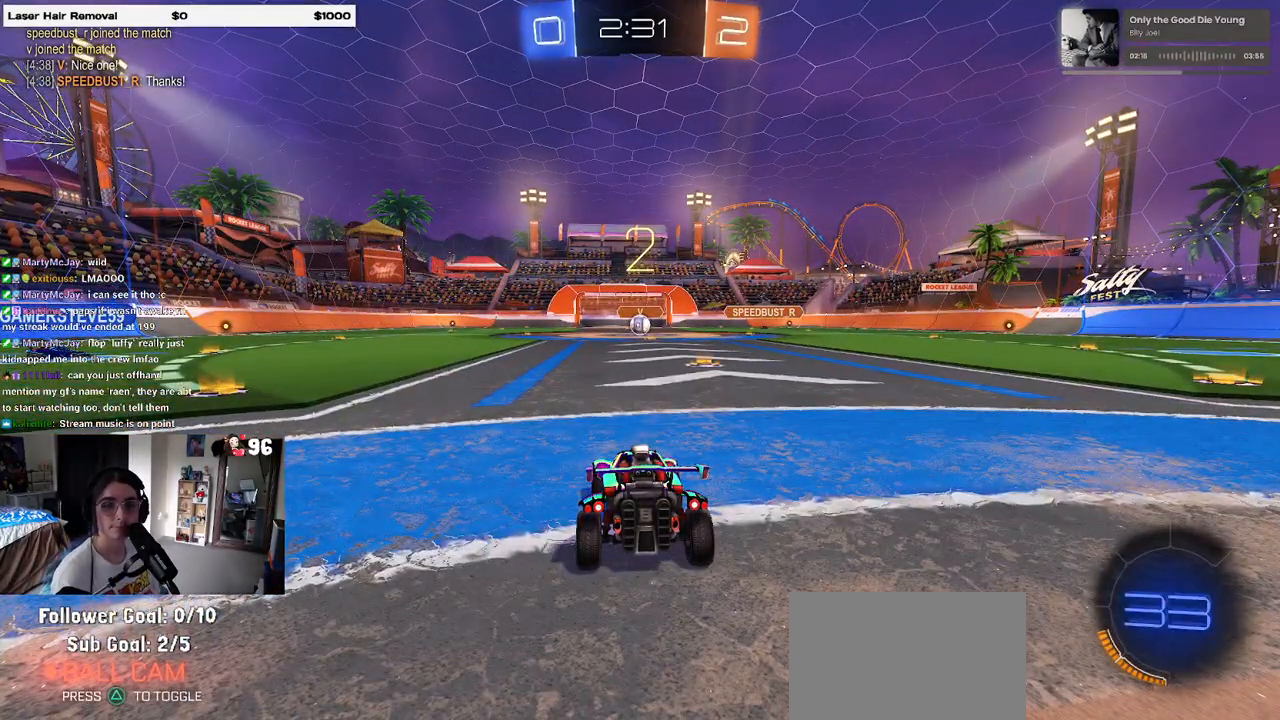
{"buttons": ["R2"], "left_stick": "center", "right_stick": "center", "events": []}
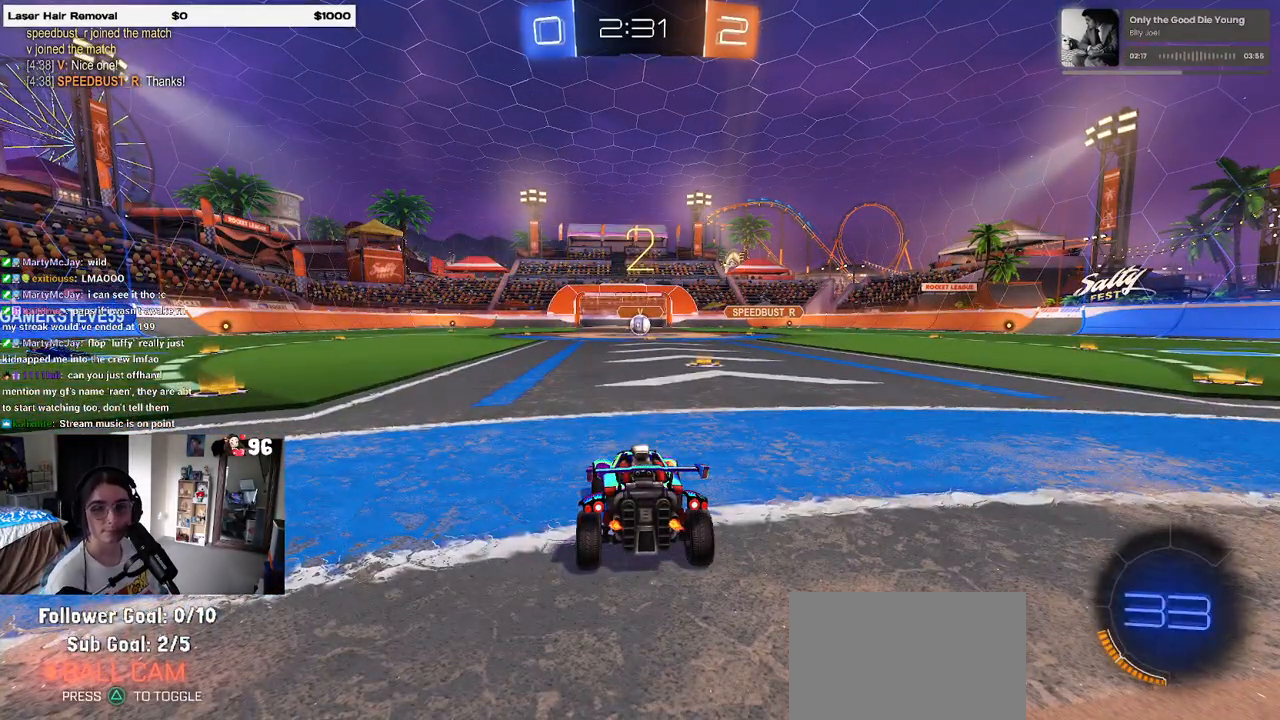
{"buttons": ["R2"], "left_stick": "center", "right_stick": "center", "events": []}
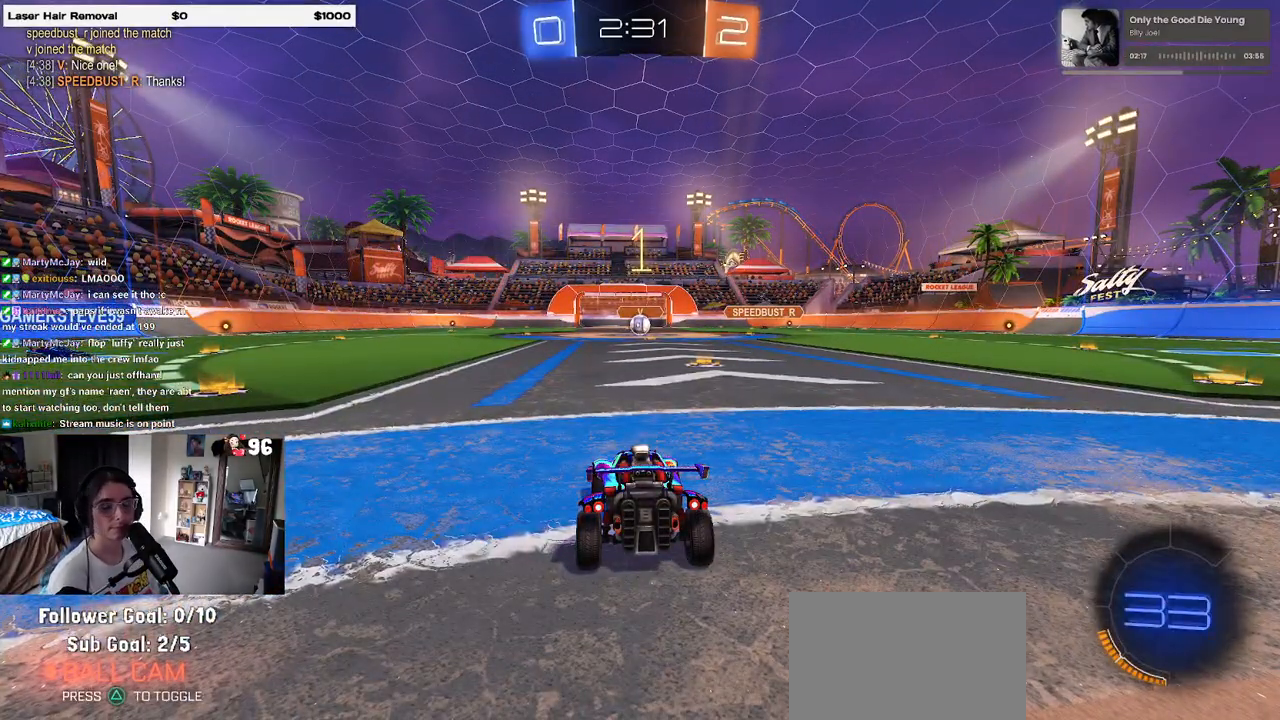
{"buttons": ["R1", "R2"], "left_stick": "center", "right_stick": "center", "events": [[217, "R1", "down"]]}
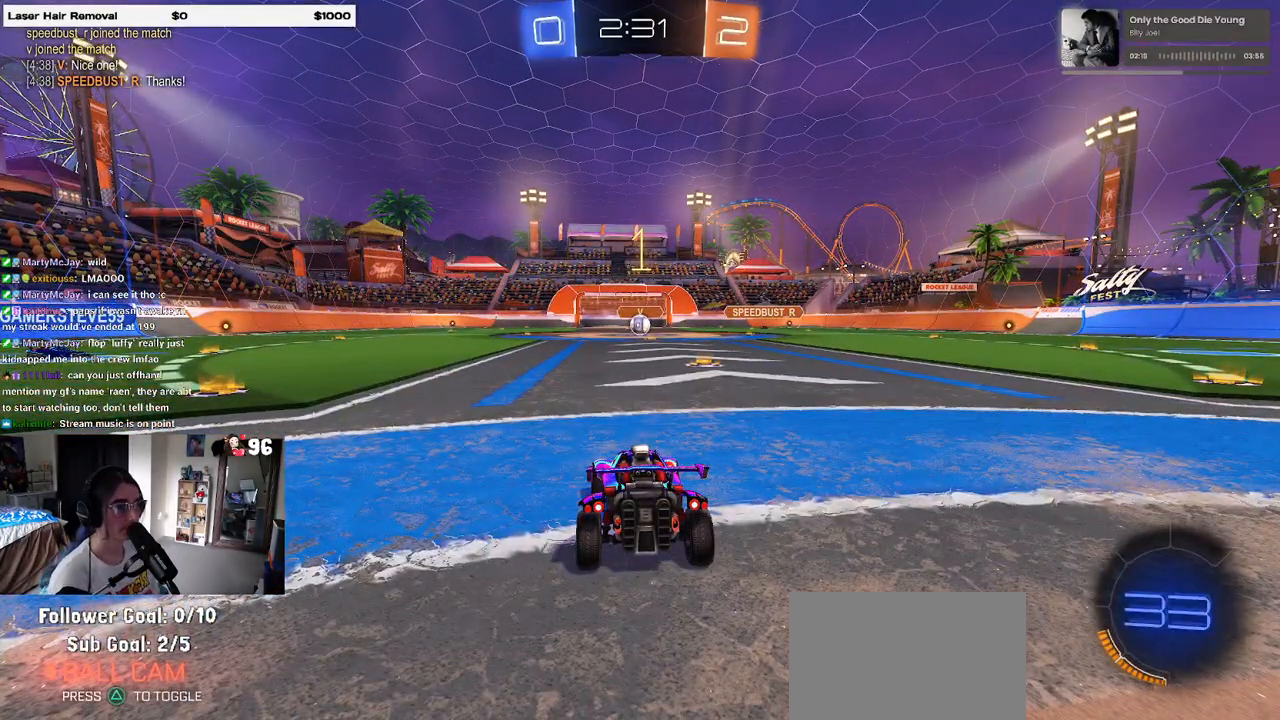
{"buttons": ["R2"], "left_stick": "center", "right_stick": "center", "events": [[83, "left_stick", "right"], [233, "R1", "up"], [367, "left_stick", "center"]]}
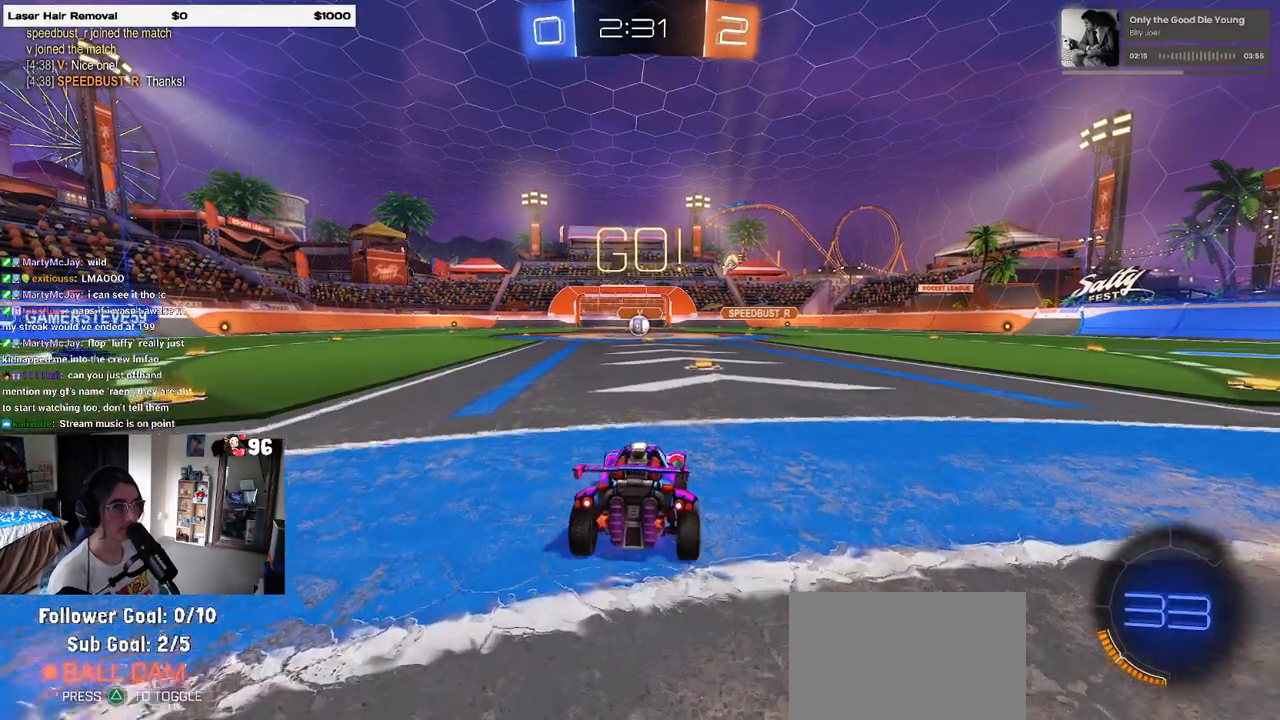
{"buttons": ["CROSS", "R2"], "left_stick": "up-left", "right_stick": "center", "events": [[100, "left_stick", "right"], [200, "left_stick", "center"], [317, "CROSS", "down"], [333, "left_stick", "up"], [417, "CROSS", "up"], [417, "left_stick", "up-left"], [467, "CROSS", "down"]]}
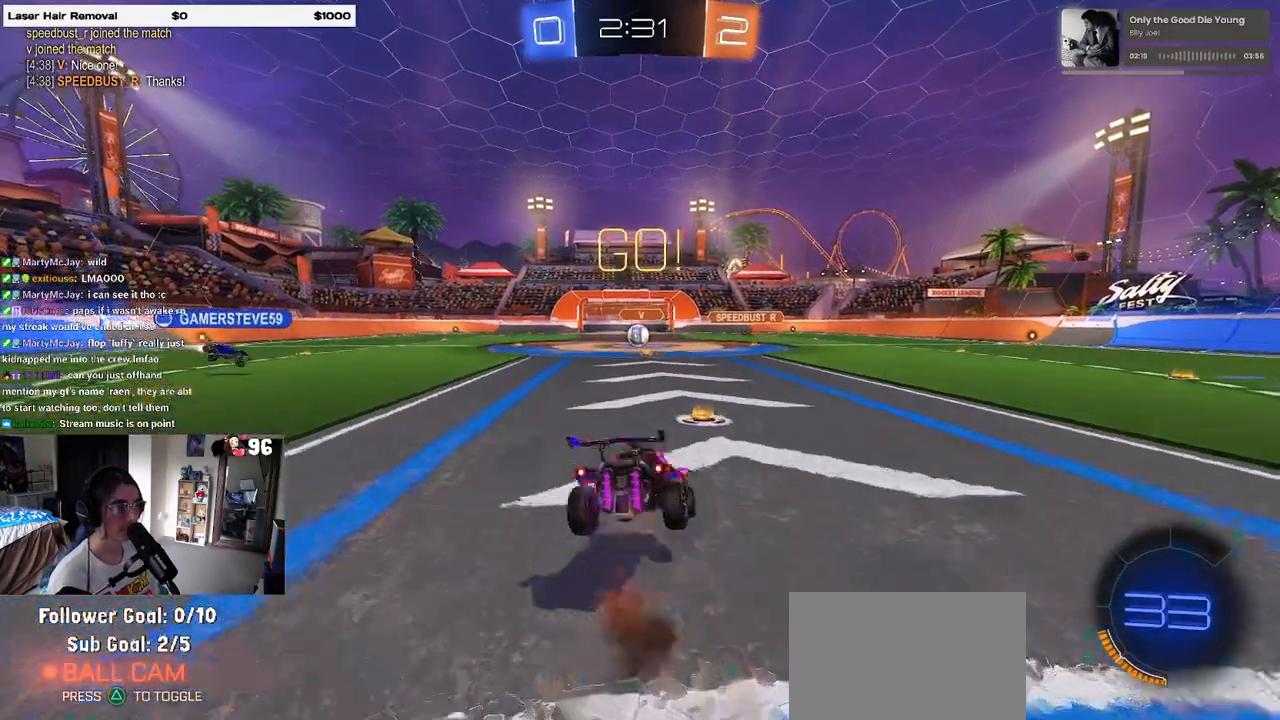
{"buttons": ["SQUARE", "R2"], "left_stick": "down-left", "right_stick": "center", "events": [[50, "SQUARE", "down"], [50, "left_stick", "down"], [67, "CROSS", "up"], [317, "left_stick", "down-left"]]}
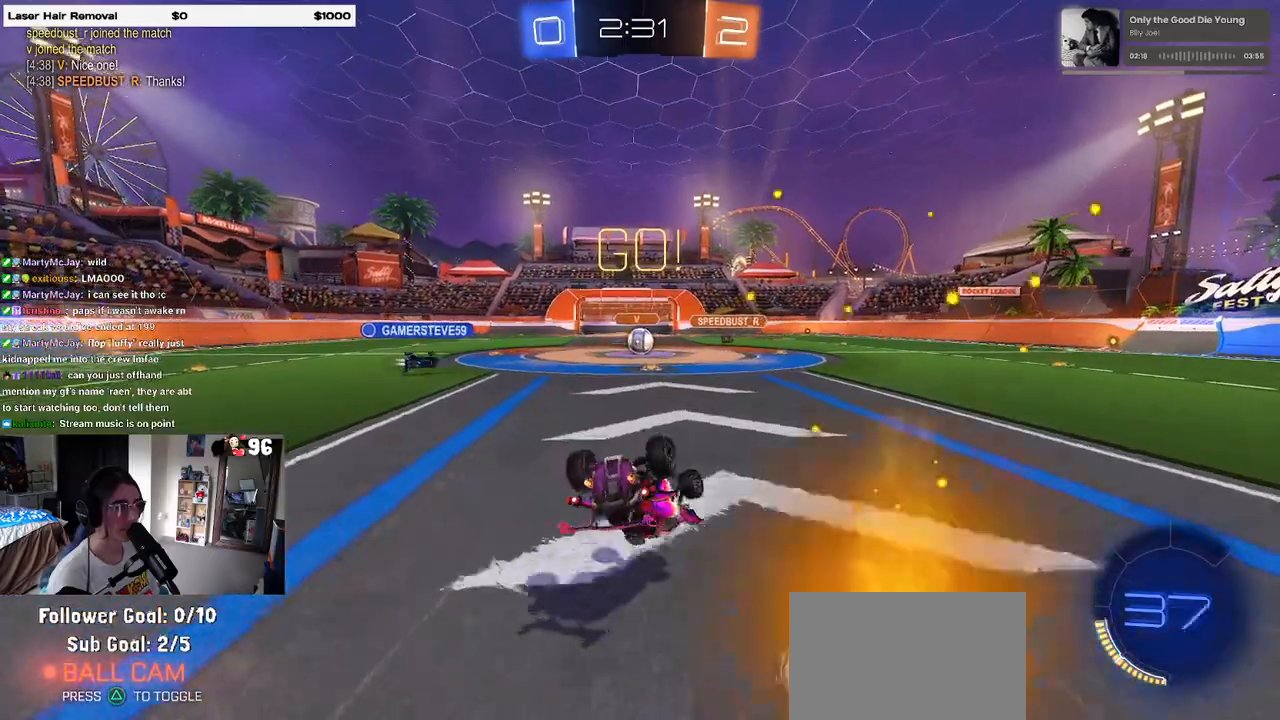
{"buttons": ["R2"], "left_stick": "center", "right_stick": "center", "events": [[467, "SQUARE", "up"], [483, "left_stick", "center"]]}
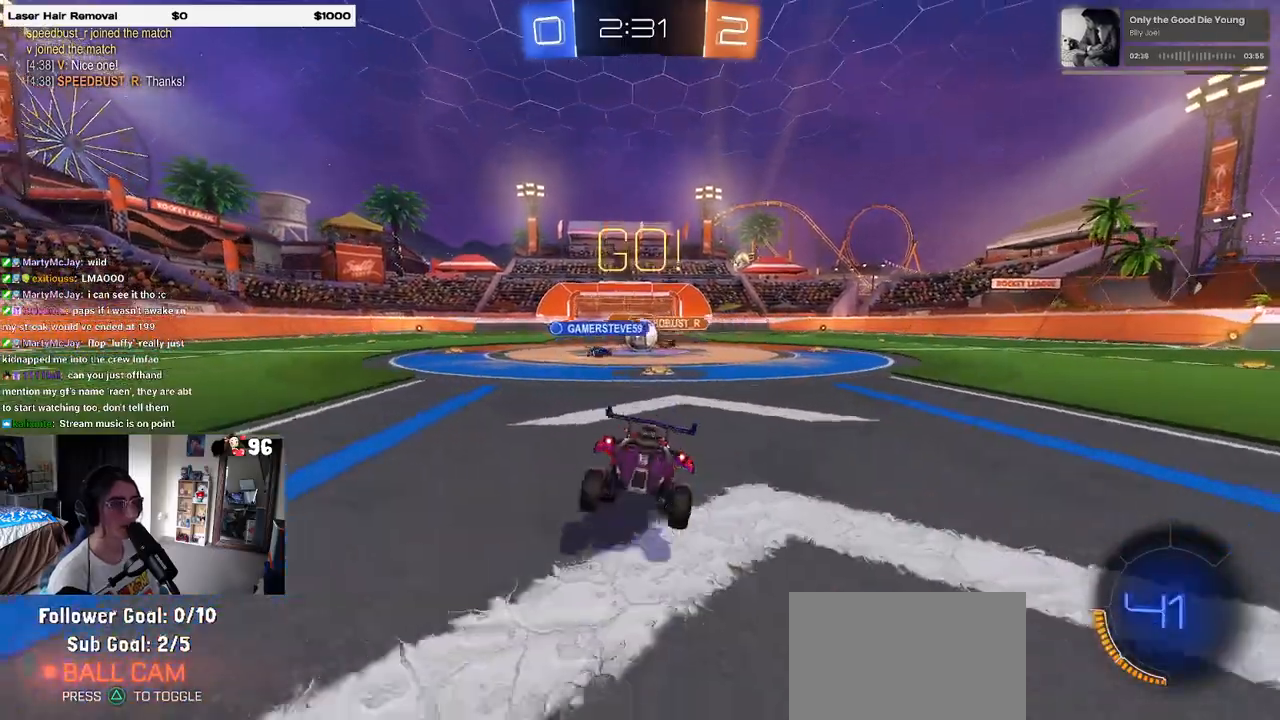
{"buttons": ["SQUARE", "R2"], "left_stick": "right", "right_stick": "center", "events": [[283, "left_stick", "left"], [433, "left_stick", "right"], [500, "SQUARE", "down"]]}
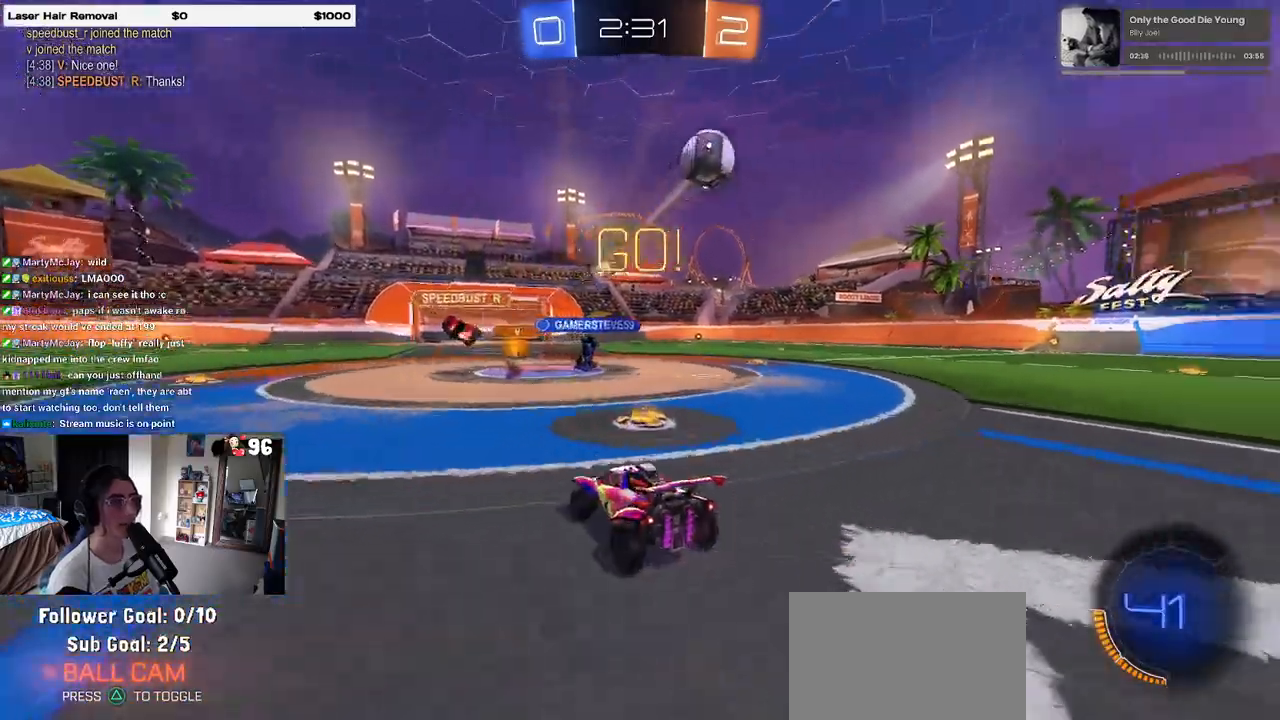
{"buttons": ["R1", "R2"], "left_stick": "right", "right_stick": "center", "events": [[117, "SQUARE", "up"], [333, "R1", "down"]]}
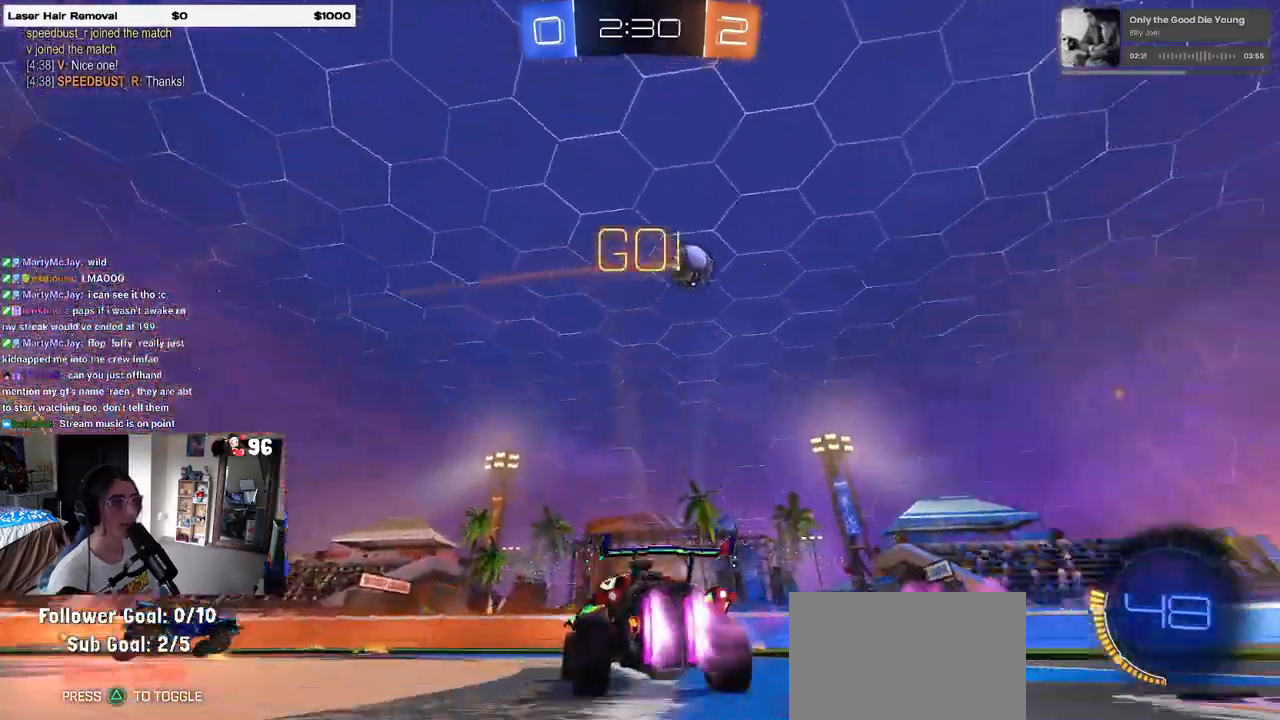
{"buttons": ["R1", "R2"], "left_stick": "center", "right_stick": "center", "events": [[117, "TRIANGLE", "down"], [233, "TRIANGLE", "up"], [267, "left_stick", "up-right"], [483, "left_stick", "center"]]}
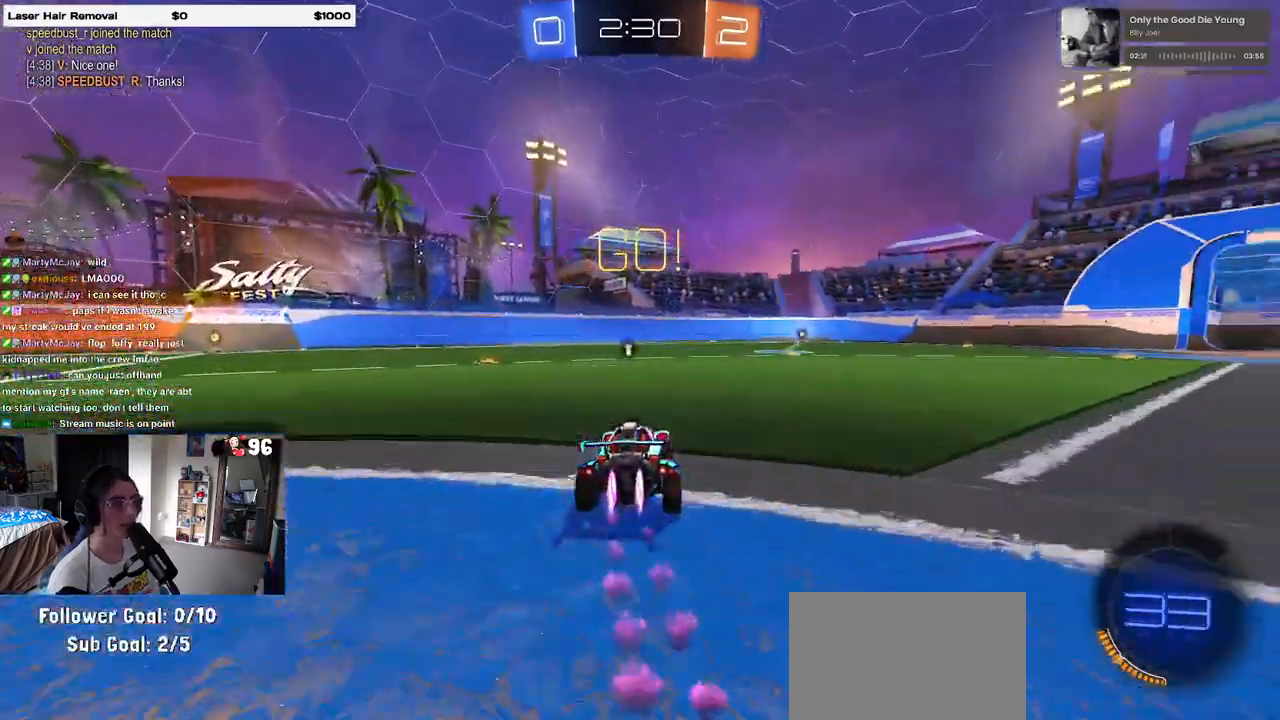
{"buttons": ["SQUARE", "R1", "R2"], "left_stick": "down-right", "right_stick": "center", "events": [[17, "CROSS", "down"], [50, "left_stick", "right"], [133, "CROSS", "up"], [167, "CROSS", "down"], [233, "left_stick", "down-right"], [250, "SQUARE", "down"], [267, "CROSS", "up"]]}
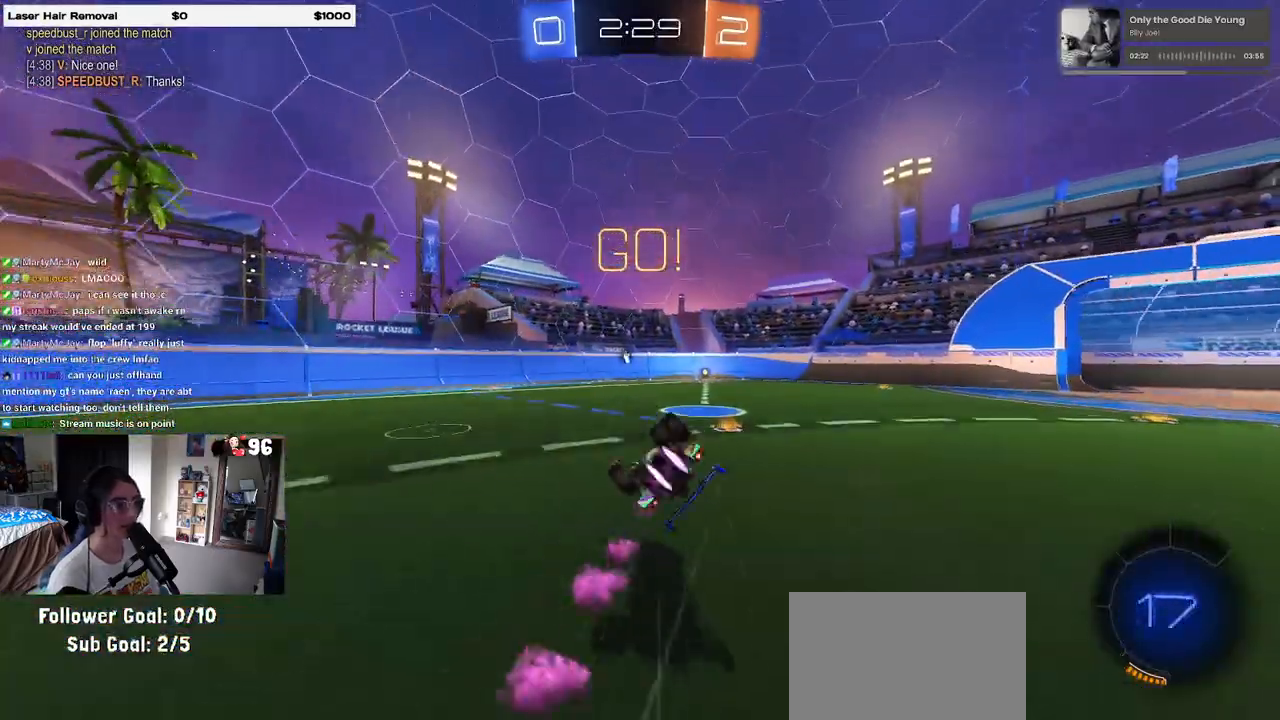
{"buttons": ["SQUARE", "R1", "R2"], "left_stick": "down-right", "right_stick": "center", "events": []}
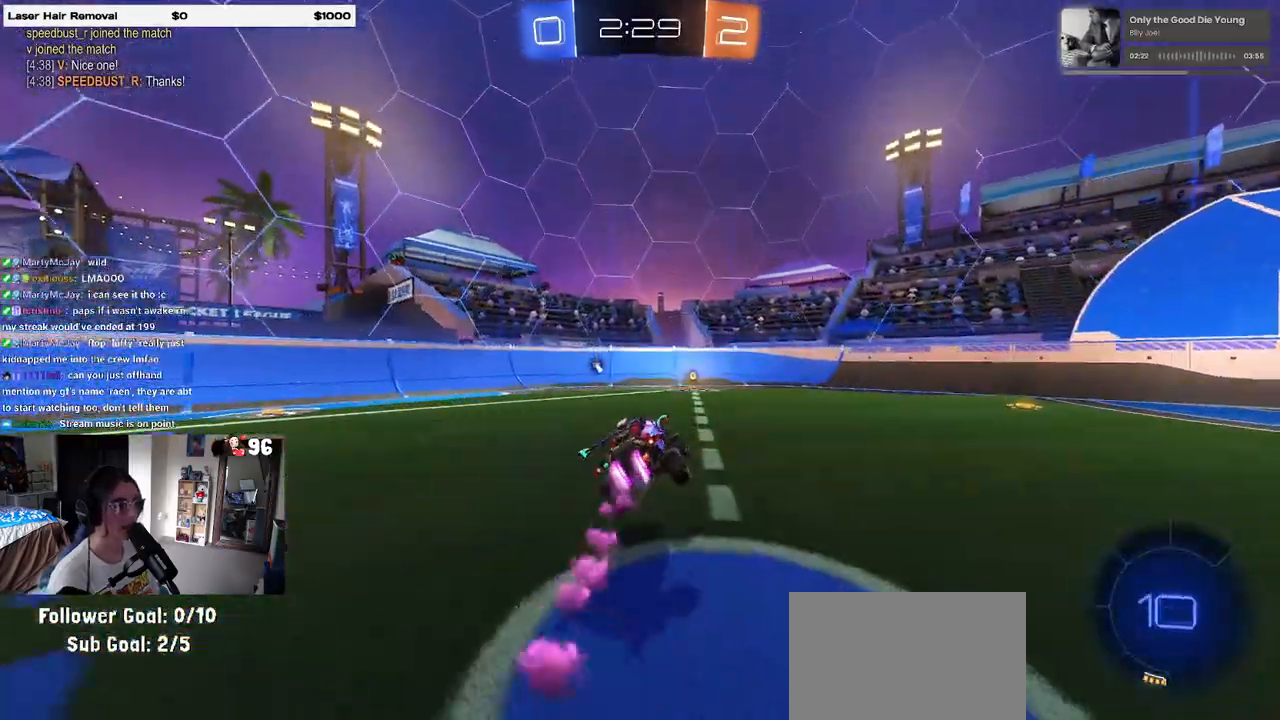
{"buttons": ["R2"], "left_stick": "center", "right_stick": "center", "events": [[33, "left_stick", "center"], [150, "SQUARE", "up"], [217, "R1", "up"], [317, "TRIANGLE", "down"], [433, "TRIANGLE", "up"]]}
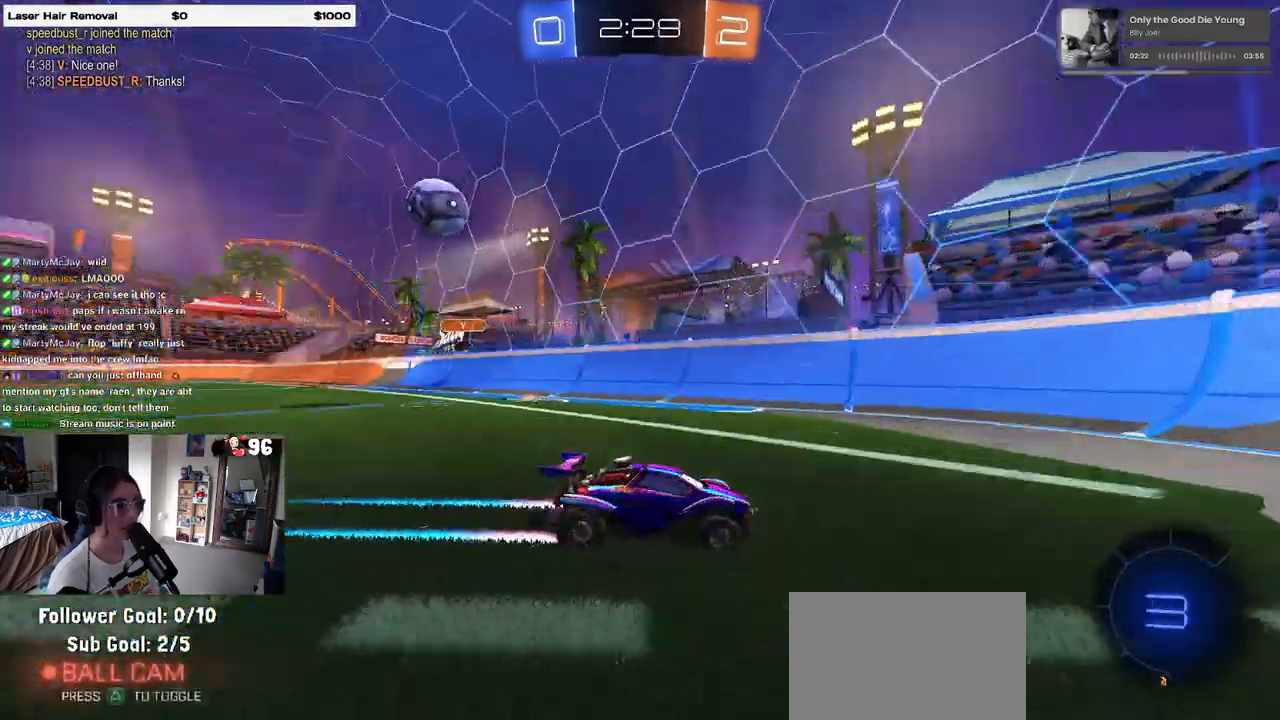
{"buttons": ["R2"], "left_stick": "left", "right_stick": "center", "events": [[167, "left_stick", "right"], [200, "L2", "down"], [300, "R2", "up"], [350, "left_stick", "center"], [433, "left_stick", "left"], [500, "L2", "up"], [500, "R2", "down"]]}
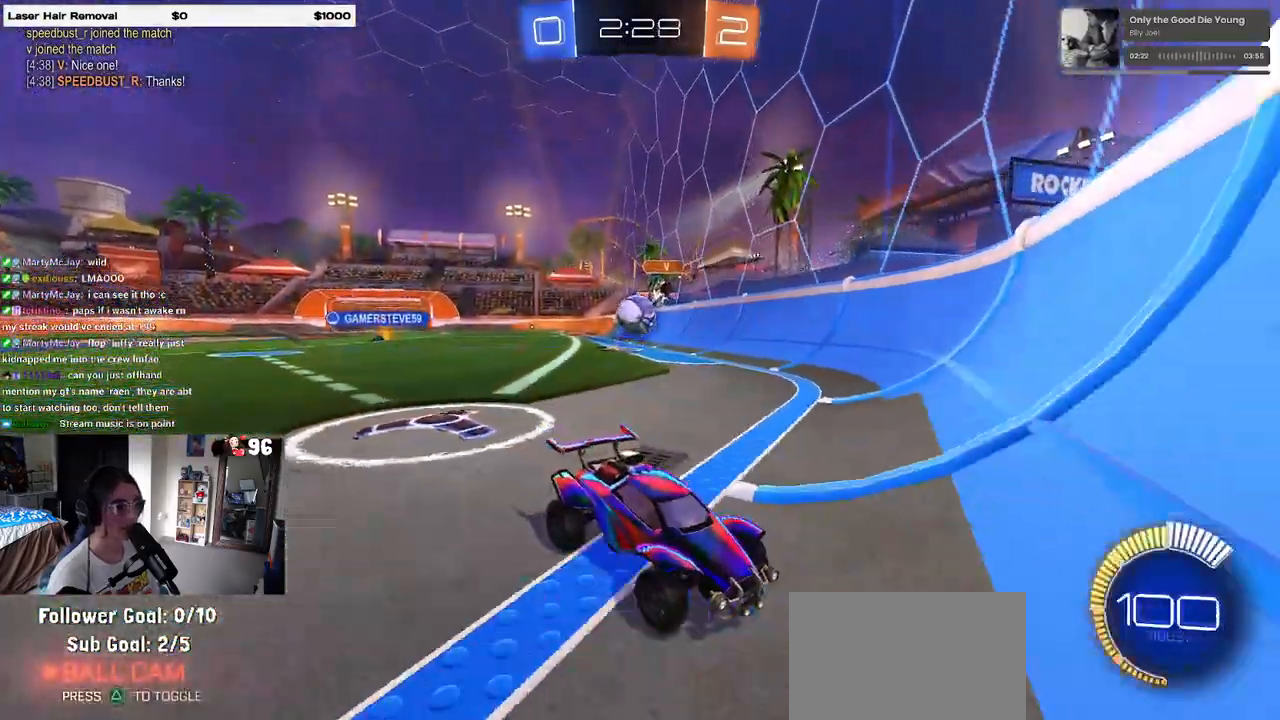
{"buttons": ["R2"], "left_stick": "right", "right_stick": "center", "events": [[117, "left_stick", "center"], [167, "left_stick", "right"], [300, "SQUARE", "down"], [367, "SQUARE", "up"]]}
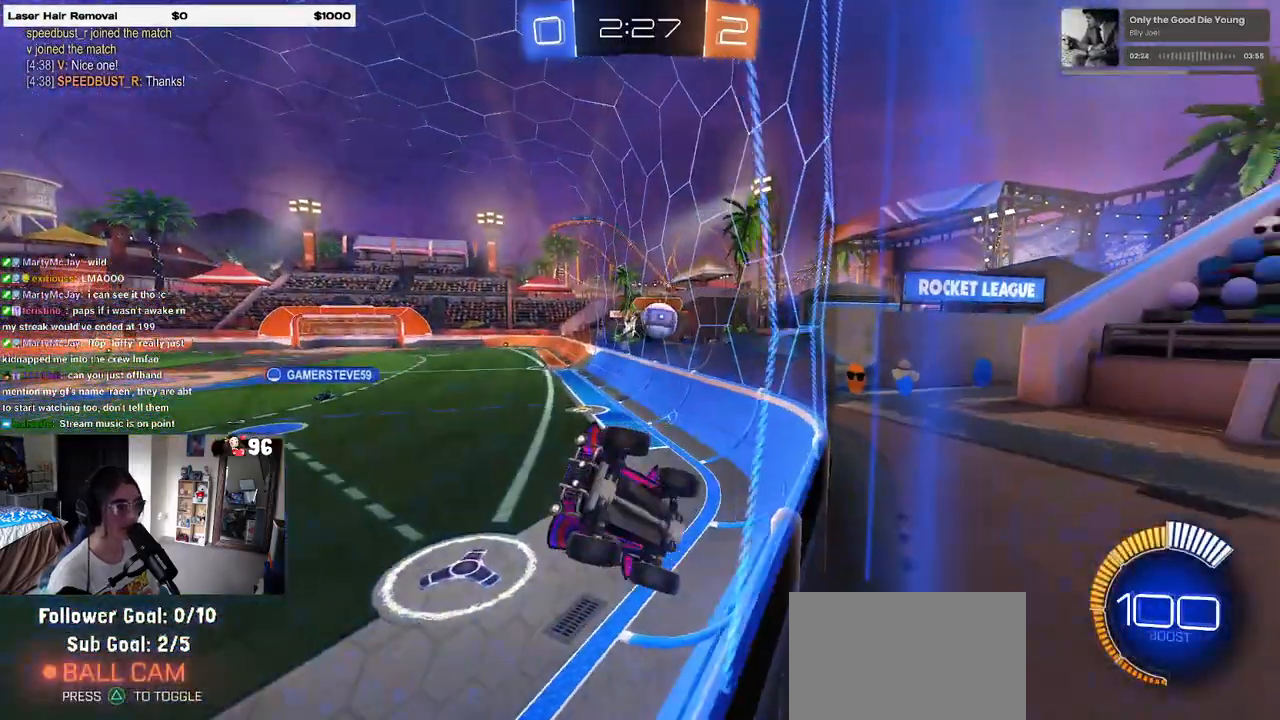
{"buttons": ["L2", "R2"], "left_stick": "center", "right_stick": "center", "events": [[100, "left_stick", "center"], [283, "R2", "up"], [300, "L2", "down"], [450, "R2", "down"]]}
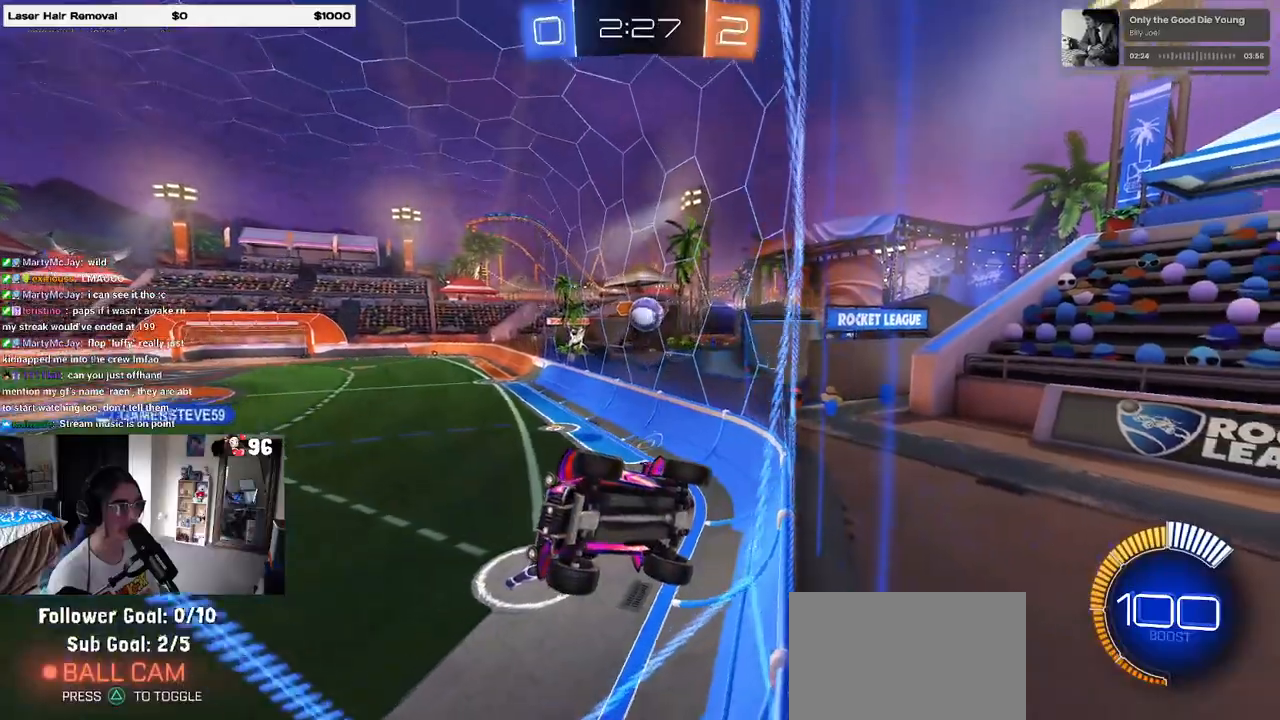
{"buttons": ["R2"], "left_stick": "right", "right_stick": "center", "events": [[17, "L2", "up"], [83, "left_stick", "left"], [267, "SQUARE", "down"], [267, "left_stick", "right"], [467, "SQUARE", "up"]]}
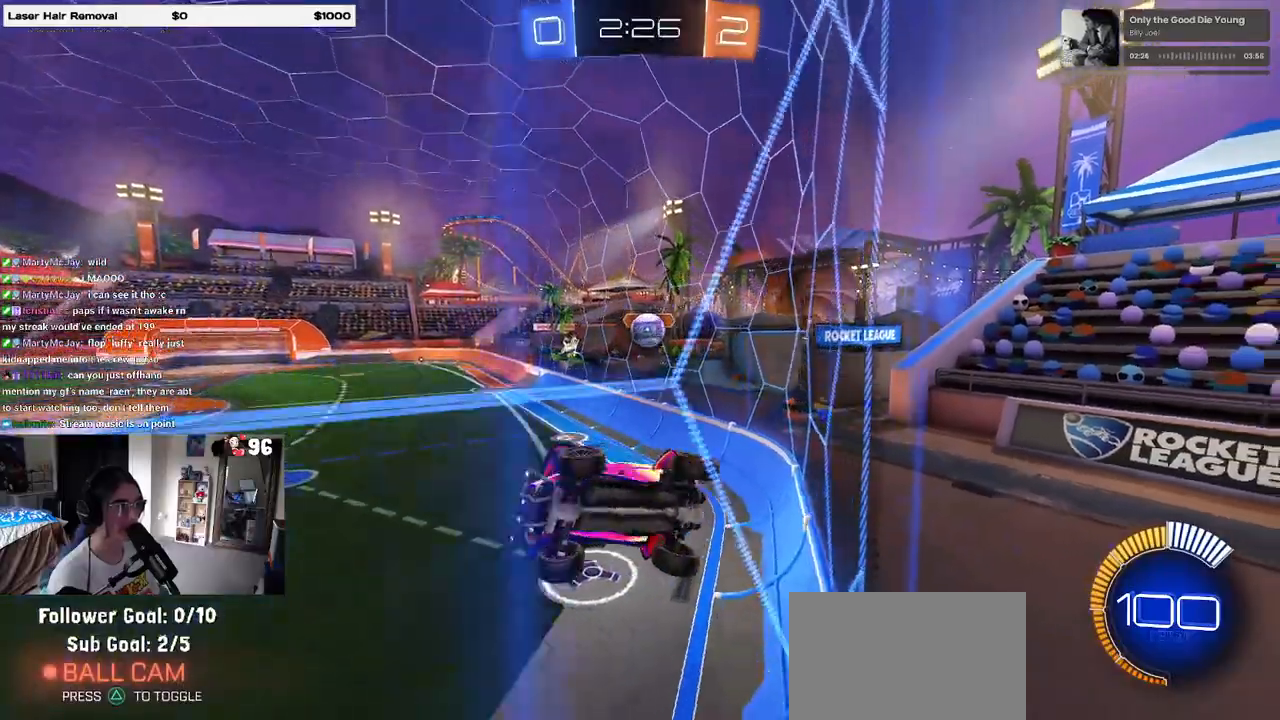
{"buttons": ["R2"], "left_stick": "right", "right_stick": "center", "events": []}